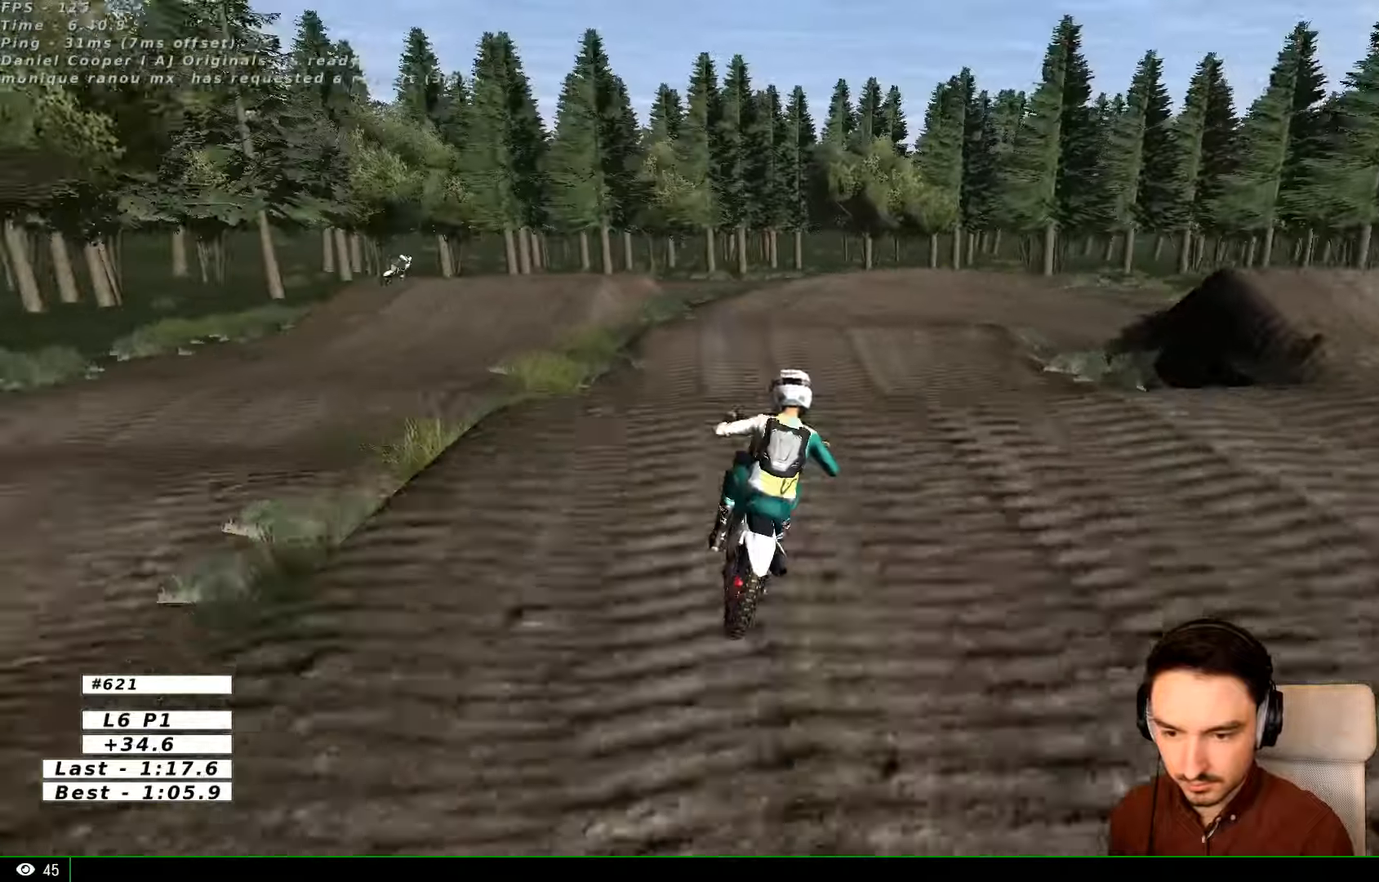
Gameplay with a controller (Xbox layout); each line is a JSON object with the inputs held at the frame after it. "events" lists button and stick changes between this image and that frame as [ms after this image, input, new state], when the widget could be followed in between. Not read: L3 R3.
{"buttons": [], "left_stick": "down-right", "right_stick": "center", "events": [[100, "left_stick", "down"], [300, "R2", "up"], [334, "left_stick", "down-right"]]}
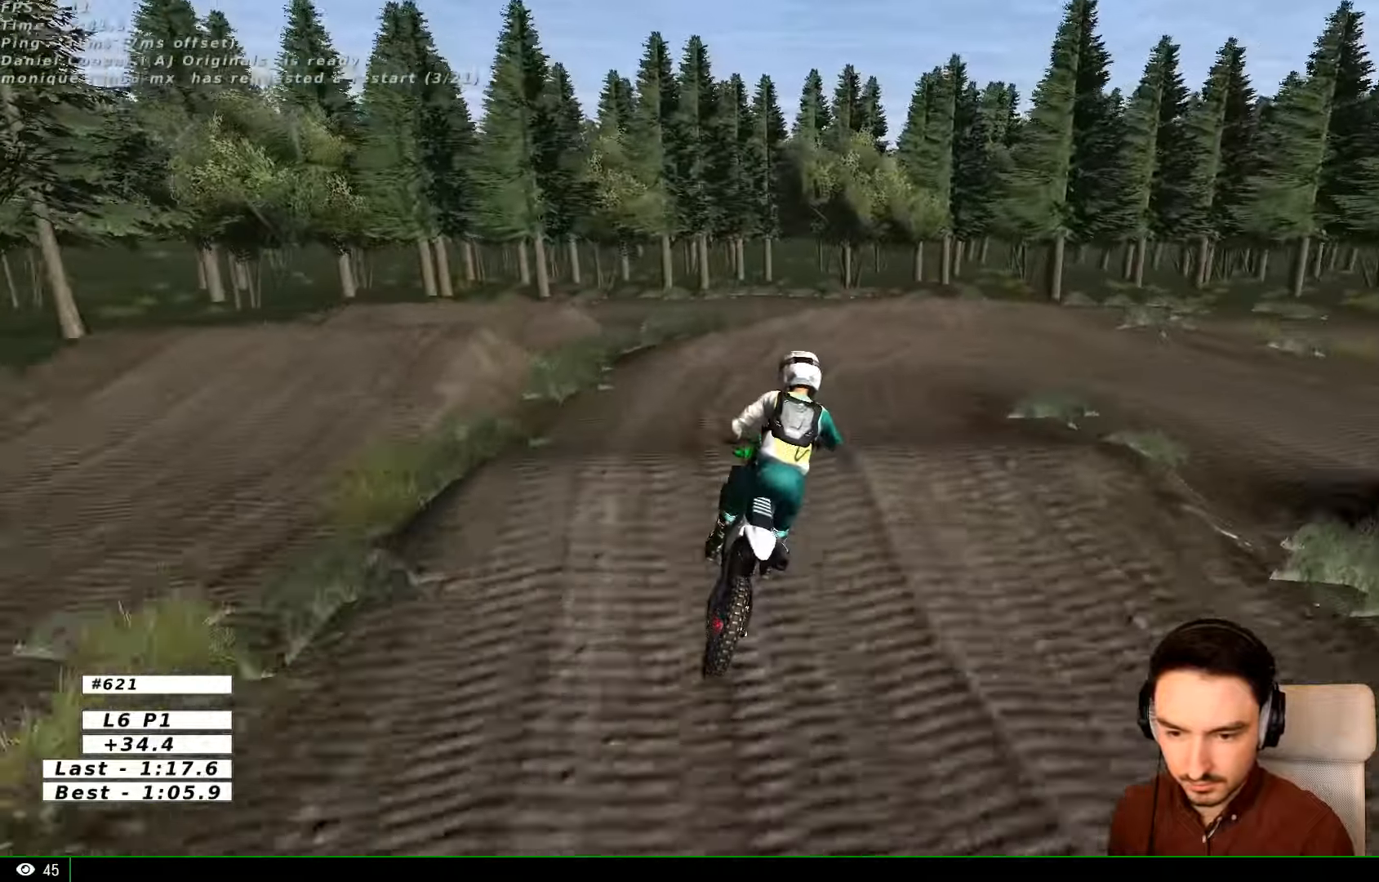
{"buttons": [], "left_stick": "center", "right_stick": "center", "events": [[200, "left_stick", "down-left"], [334, "X", "down"], [400, "X", "up"], [400, "left_stick", "center"]]}
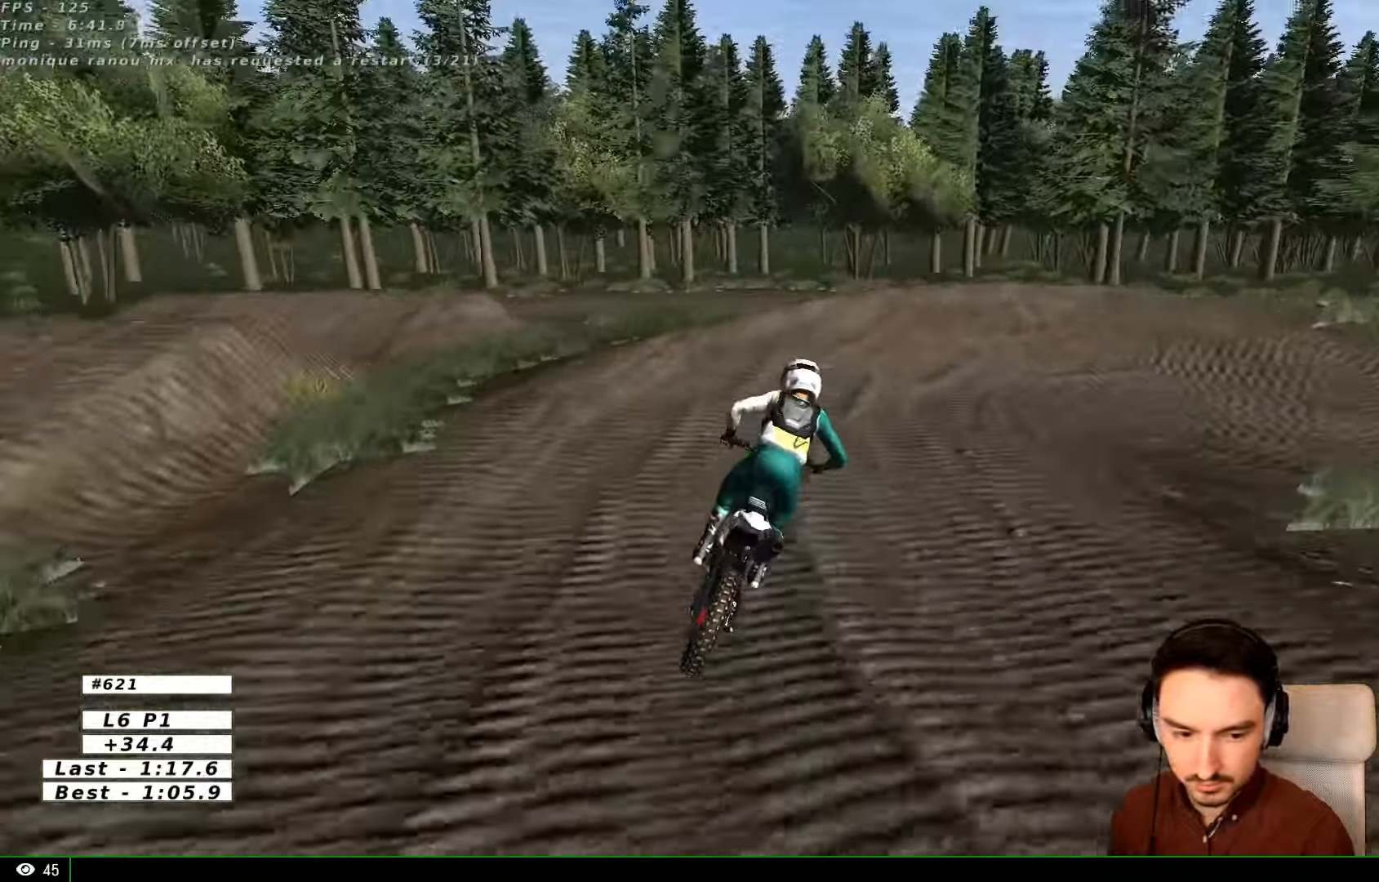
{"buttons": ["A", "X", "L2"], "left_stick": "right", "right_stick": "center", "events": [[67, "X", "down"], [100, "X", "up"], [300, "left_stick", "right"], [334, "L2", "down"], [334, "X", "down"], [400, "A", "down"]]}
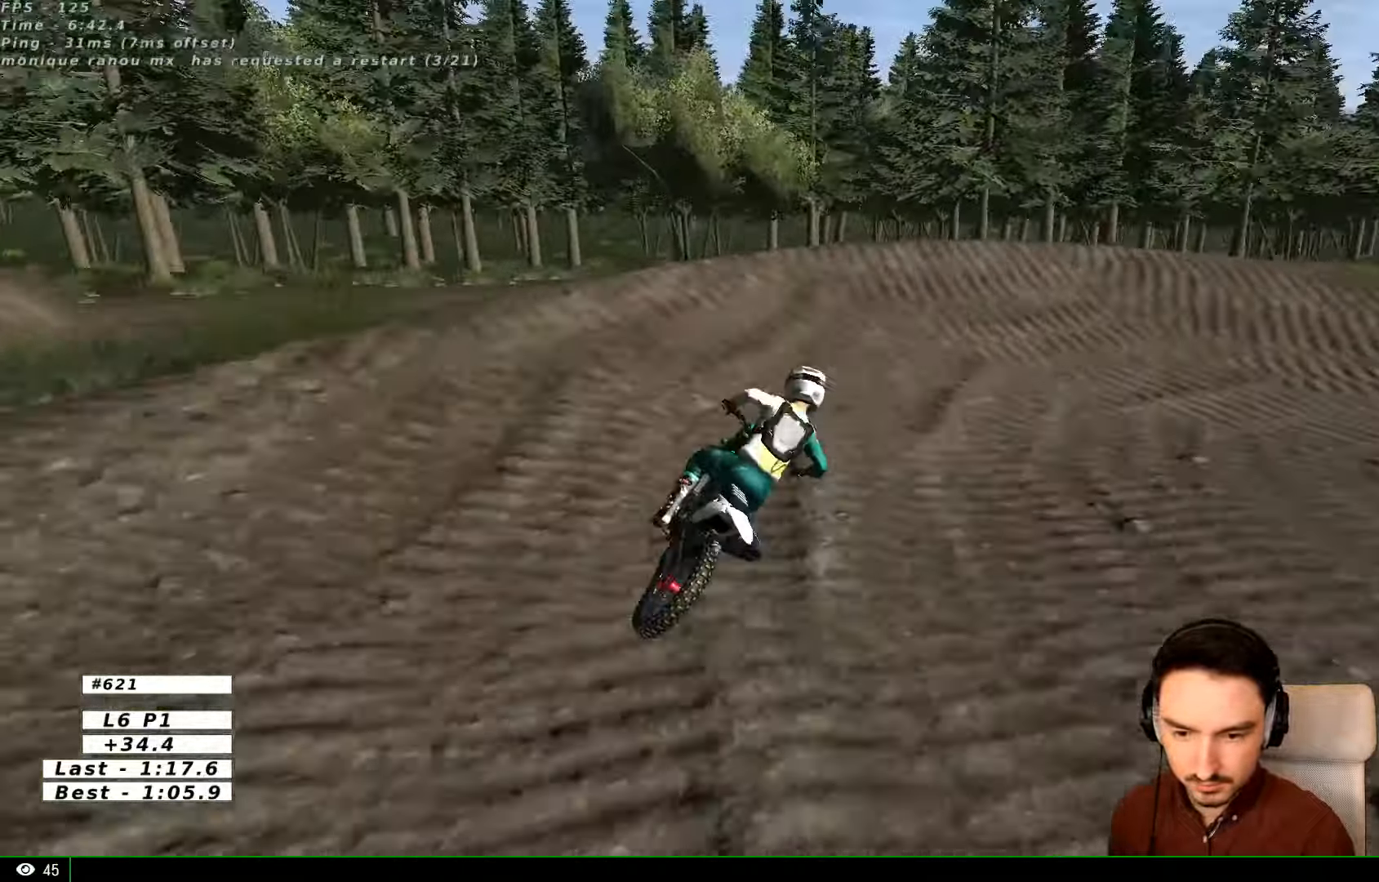
{"buttons": [], "left_stick": "right", "right_stick": "center", "events": [[200, "A", "up"], [200, "X", "up"], [300, "X", "down"], [400, "X", "up"], [500, "L2", "up"]]}
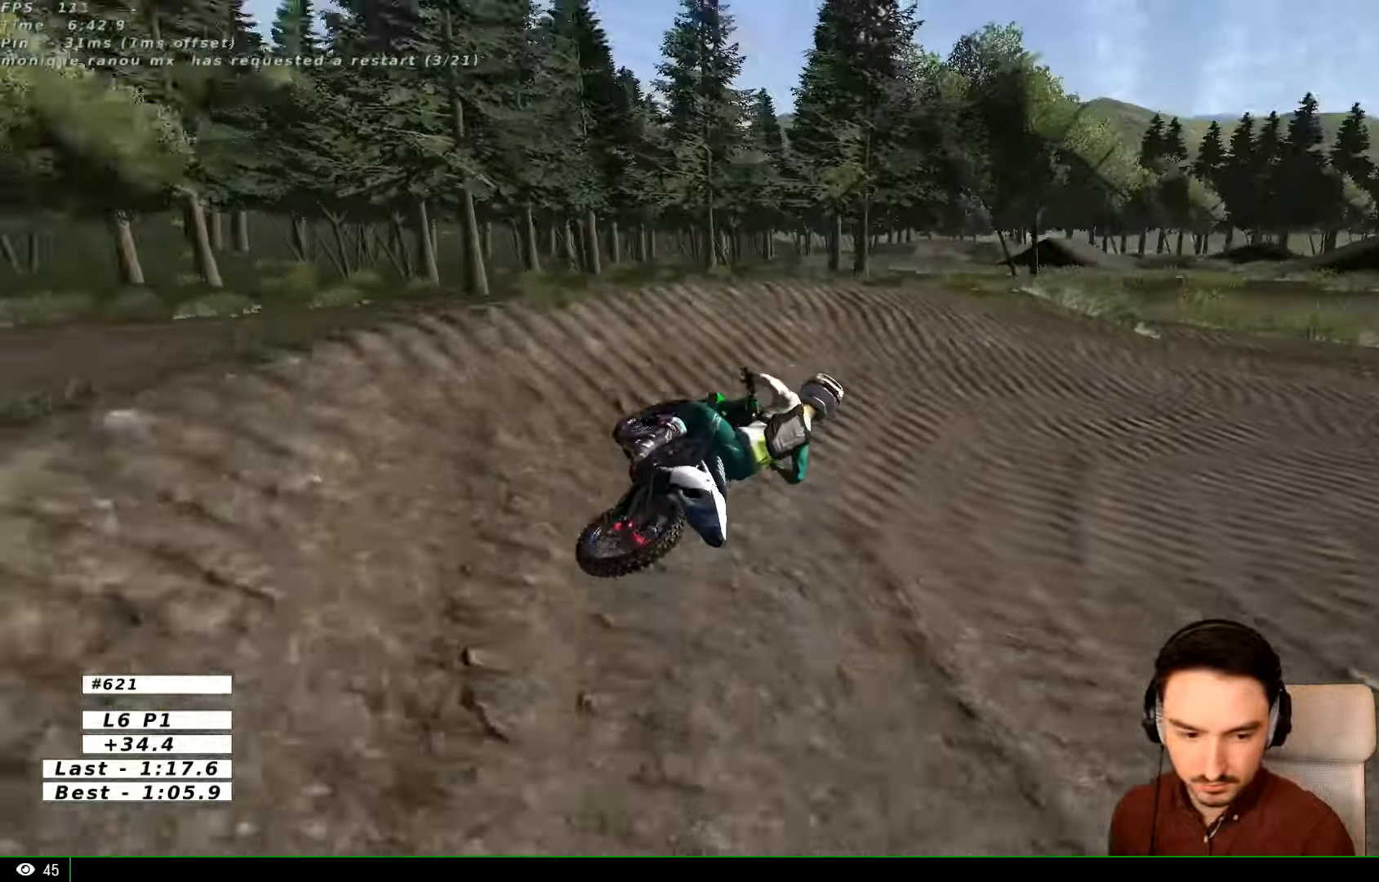
{"buttons": ["L1"], "left_stick": "center", "right_stick": "center", "events": [[67, "left_stick", "center"], [300, "L1", "down"]]}
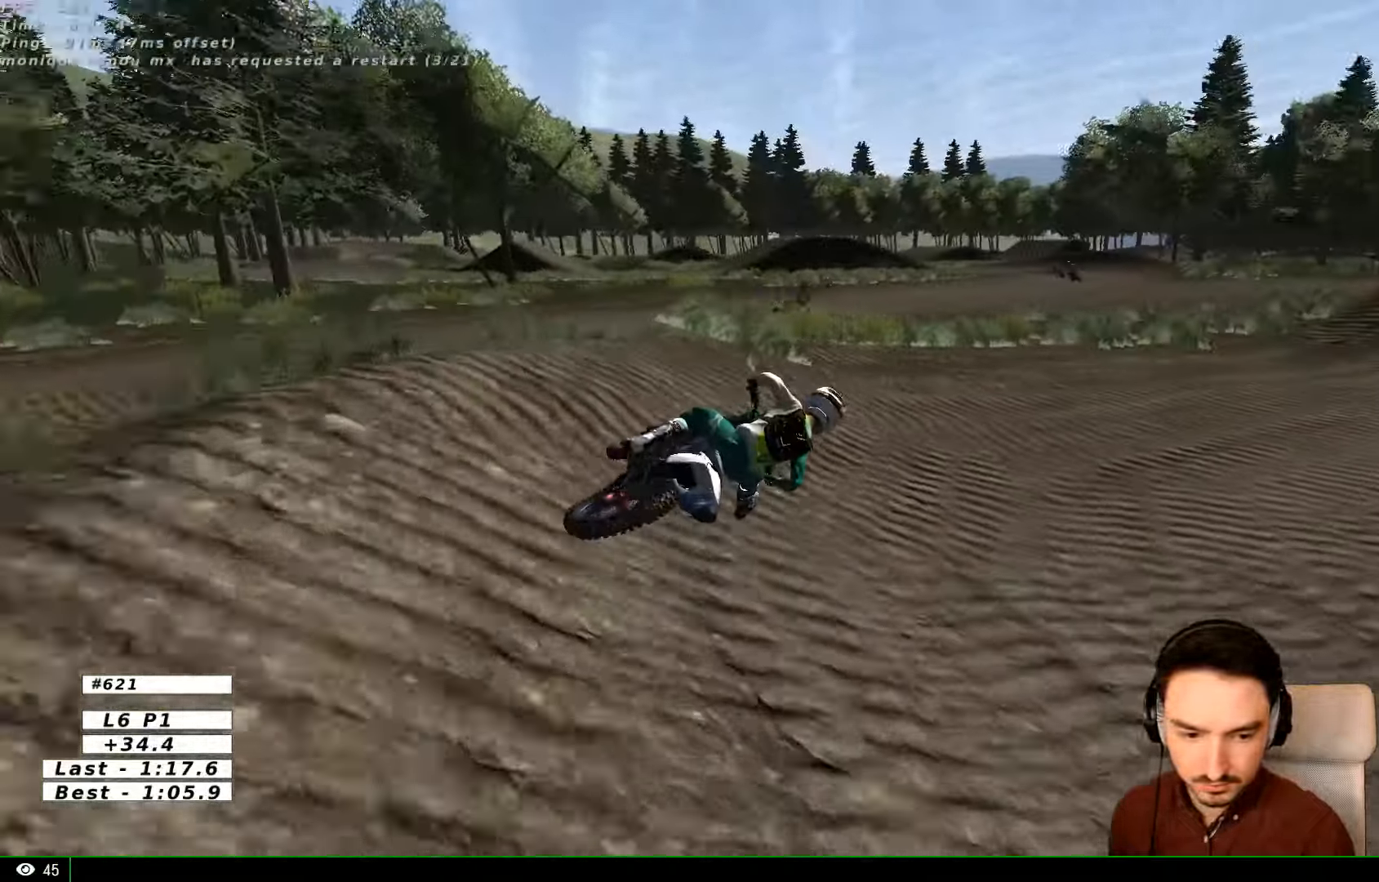
{"buttons": ["R2"], "left_stick": "left", "right_stick": "center"}
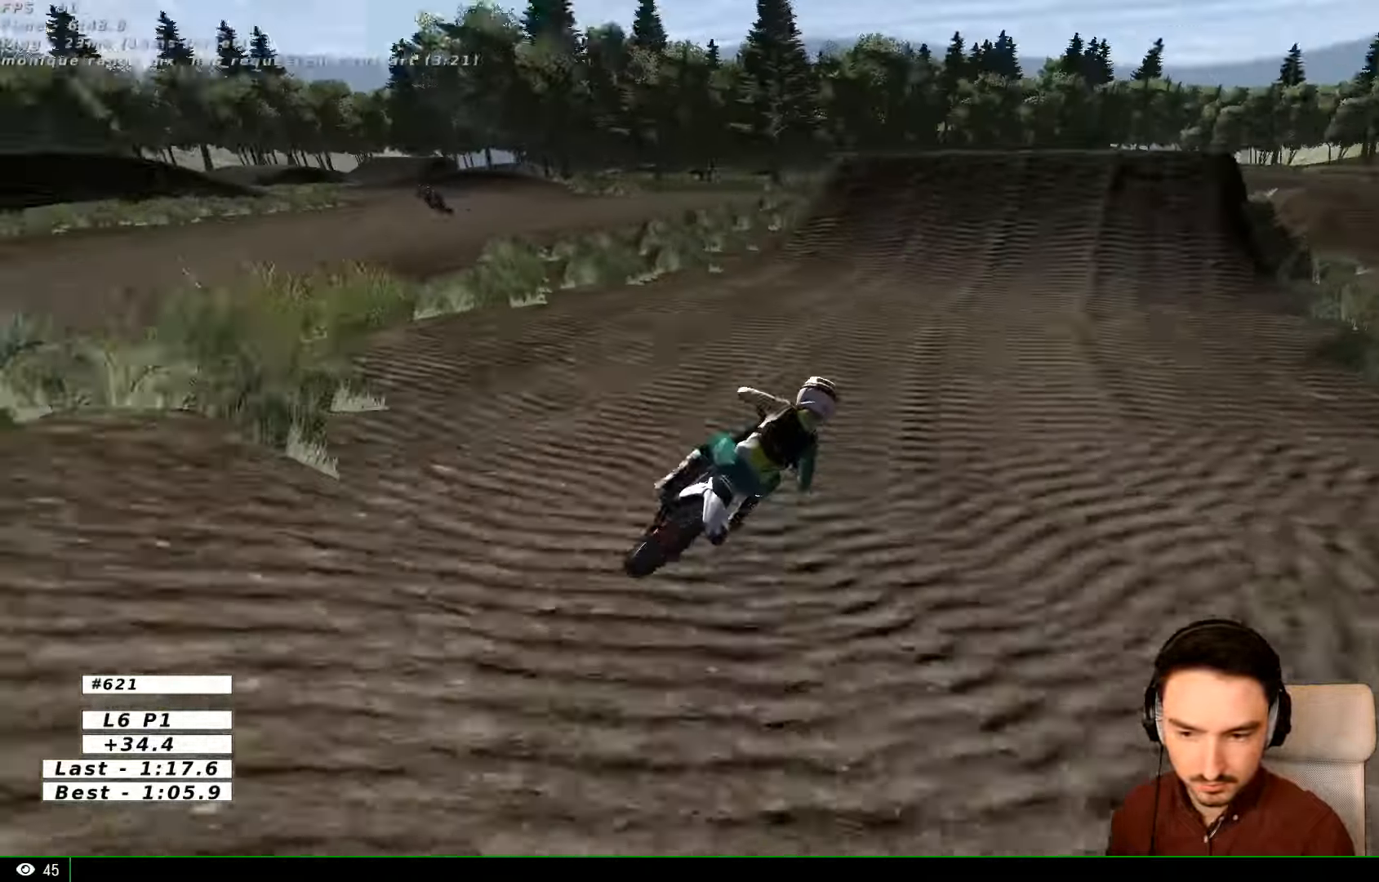
{"buttons": ["L1", "R2"], "left_stick": "left", "right_stick": "center", "events": [[167, "L1", "down"], [200, "left_stick", "center"], [234, "B", "down"], [267, "L1", "up"], [300, "B", "up"], [334, "L1", "down"], [400, "L1", "up"], [434, "left_stick", "left"], [467, "L1", "down"]]}
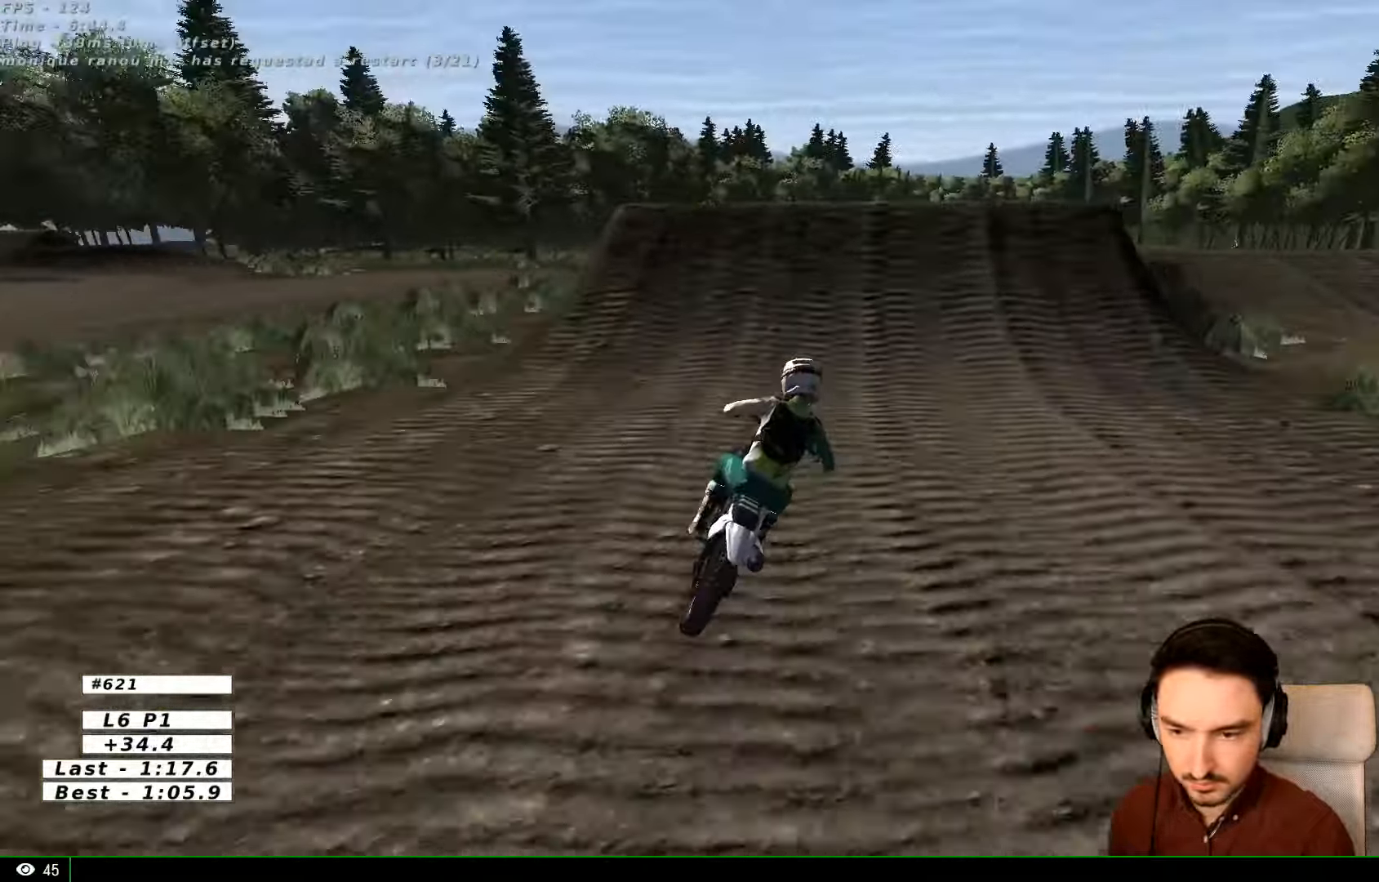
{"buttons": ["L1", "R2"], "left_stick": "center", "right_stick": "center", "events": [[67, "B", "down"], [134, "B", "up"], [267, "left_stick", "center"]]}
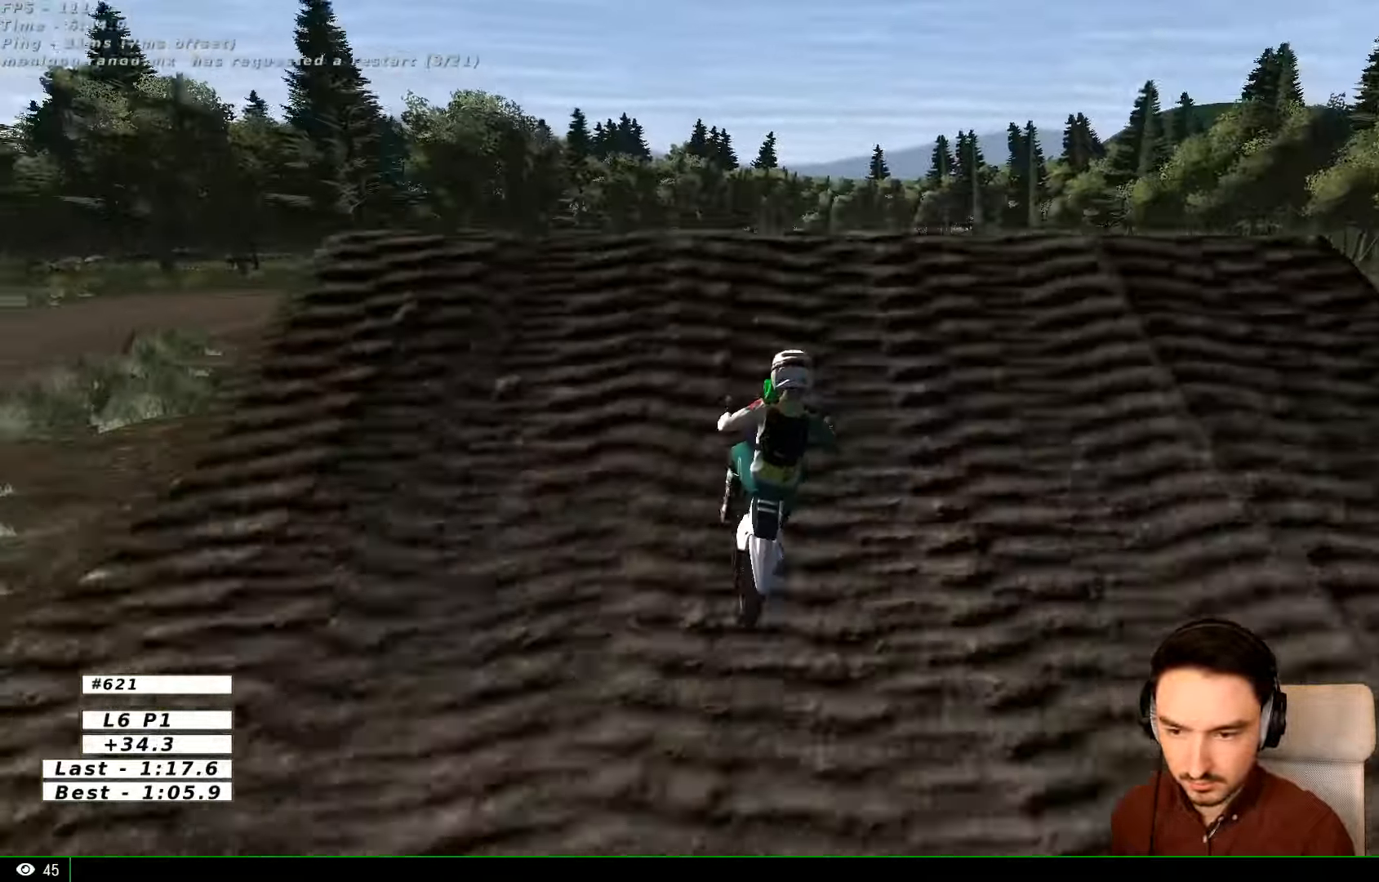
{"buttons": ["R2"], "left_stick": "down", "right_stick": "center", "events": [[67, "L1", "up"], [100, "R2", "up"], [200, "left_stick", "down"], [267, "R2", "down"]]}
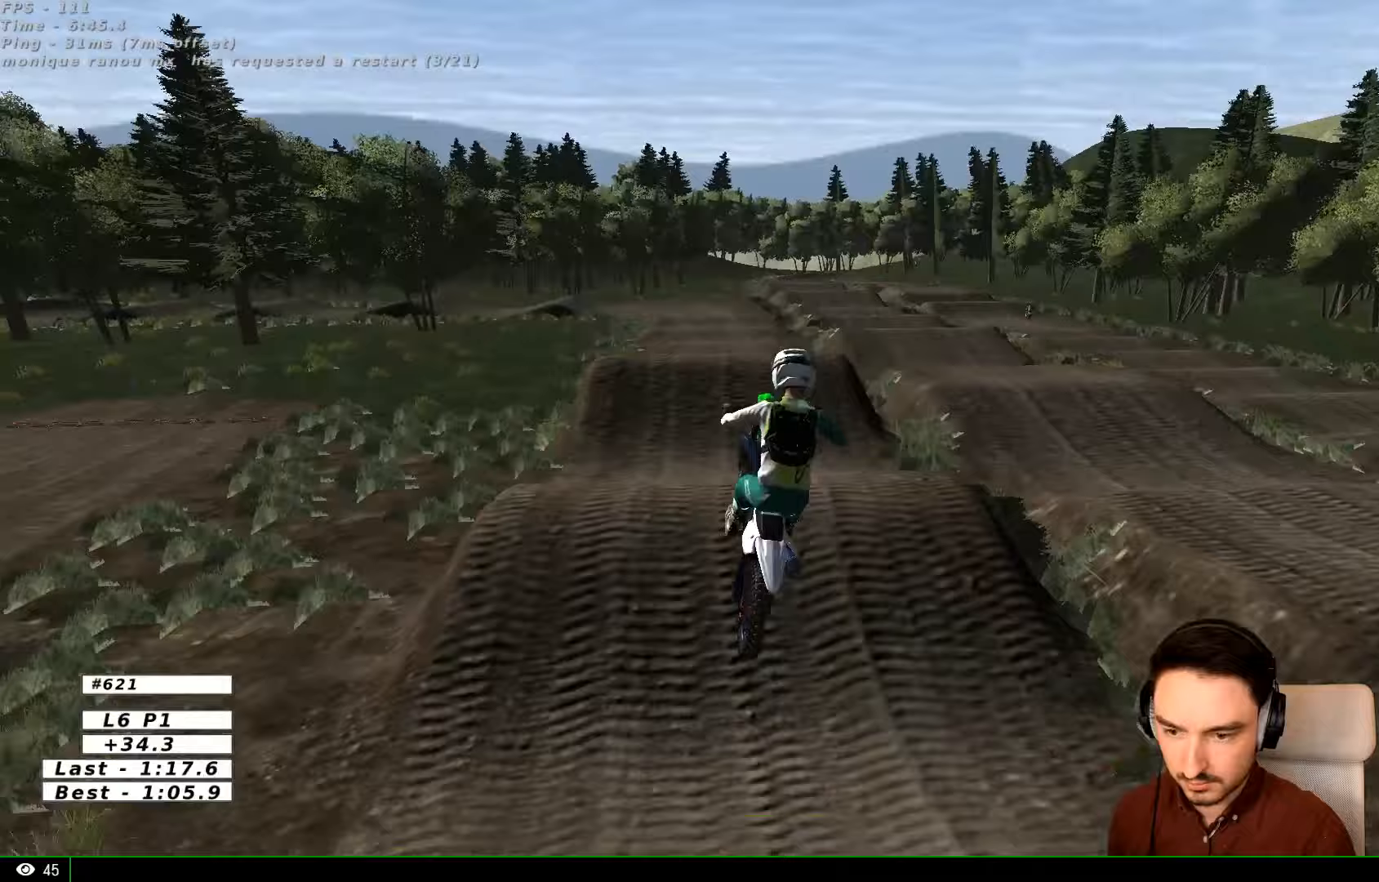
{"buttons": [], "left_stick": "center", "right_stick": "center", "events": [[33, "R2", "up"], [100, "left_stick", "center"], [200, "R2", "down"], [400, "R2", "up"]]}
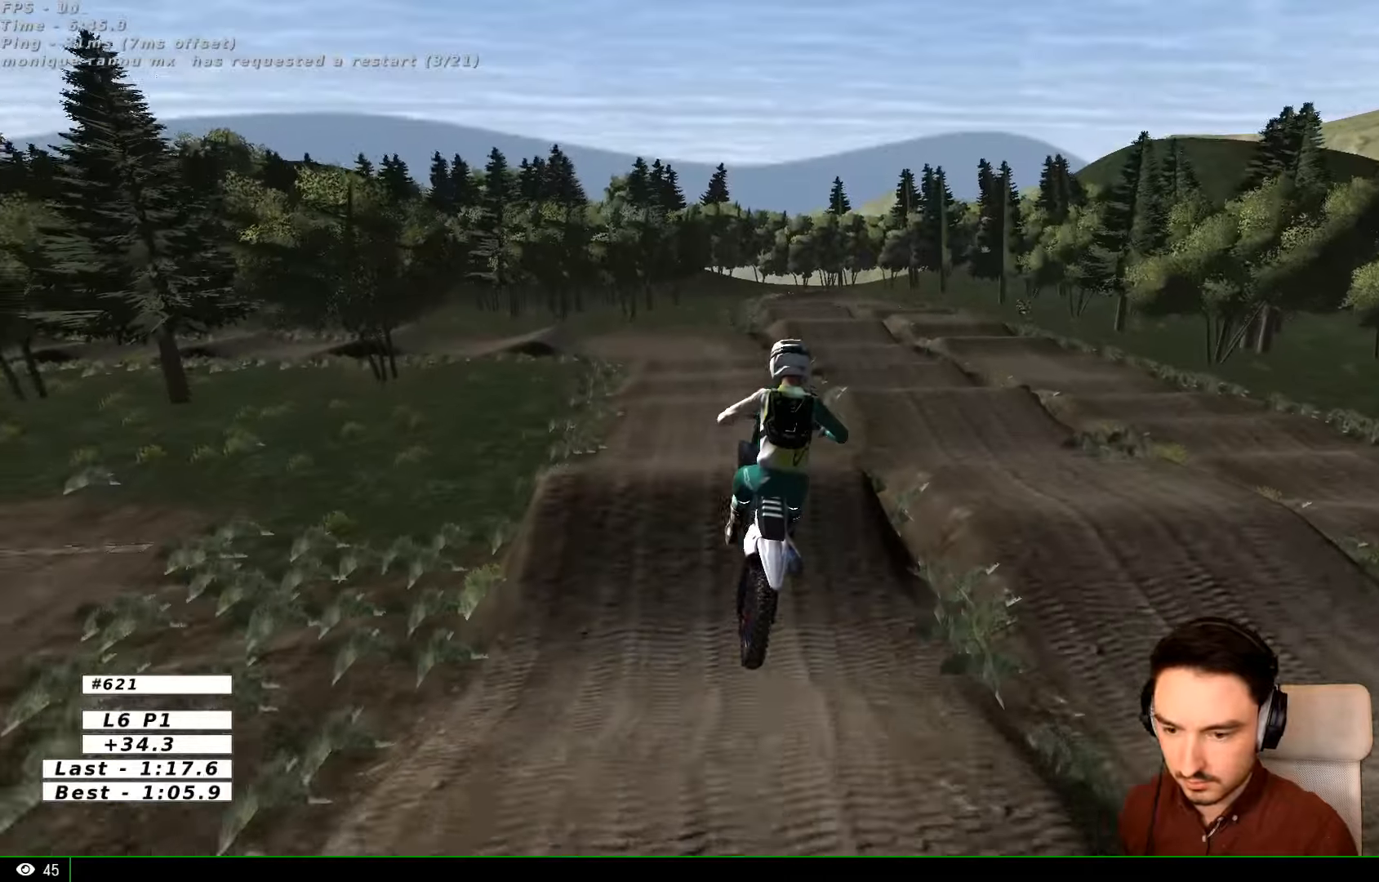
{"buttons": [], "left_stick": "center", "right_stick": "center", "events": []}
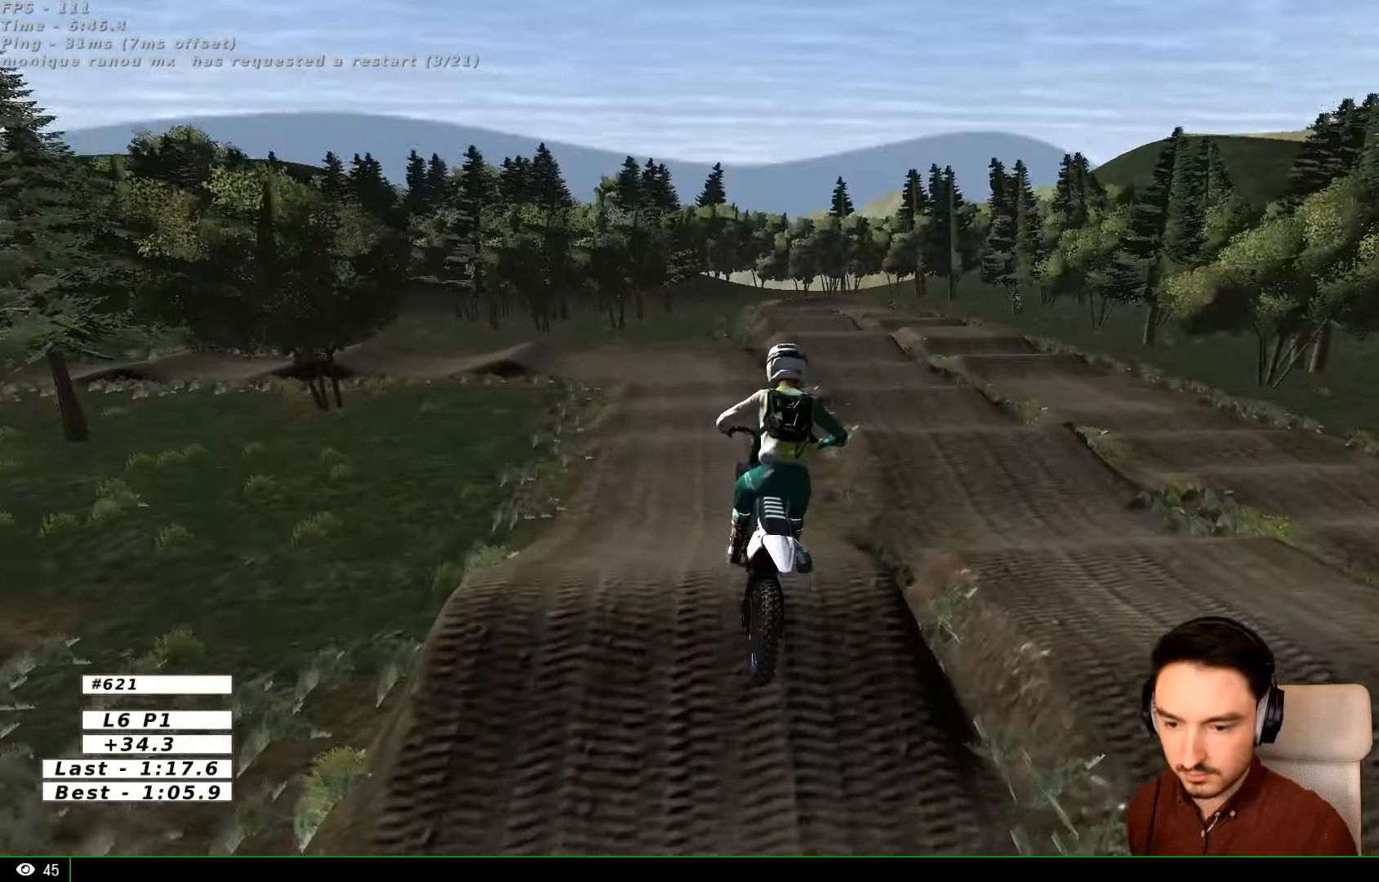
{"buttons": ["R2"], "left_stick": "center", "right_stick": "center", "events": [[233, "R2", "down"]]}
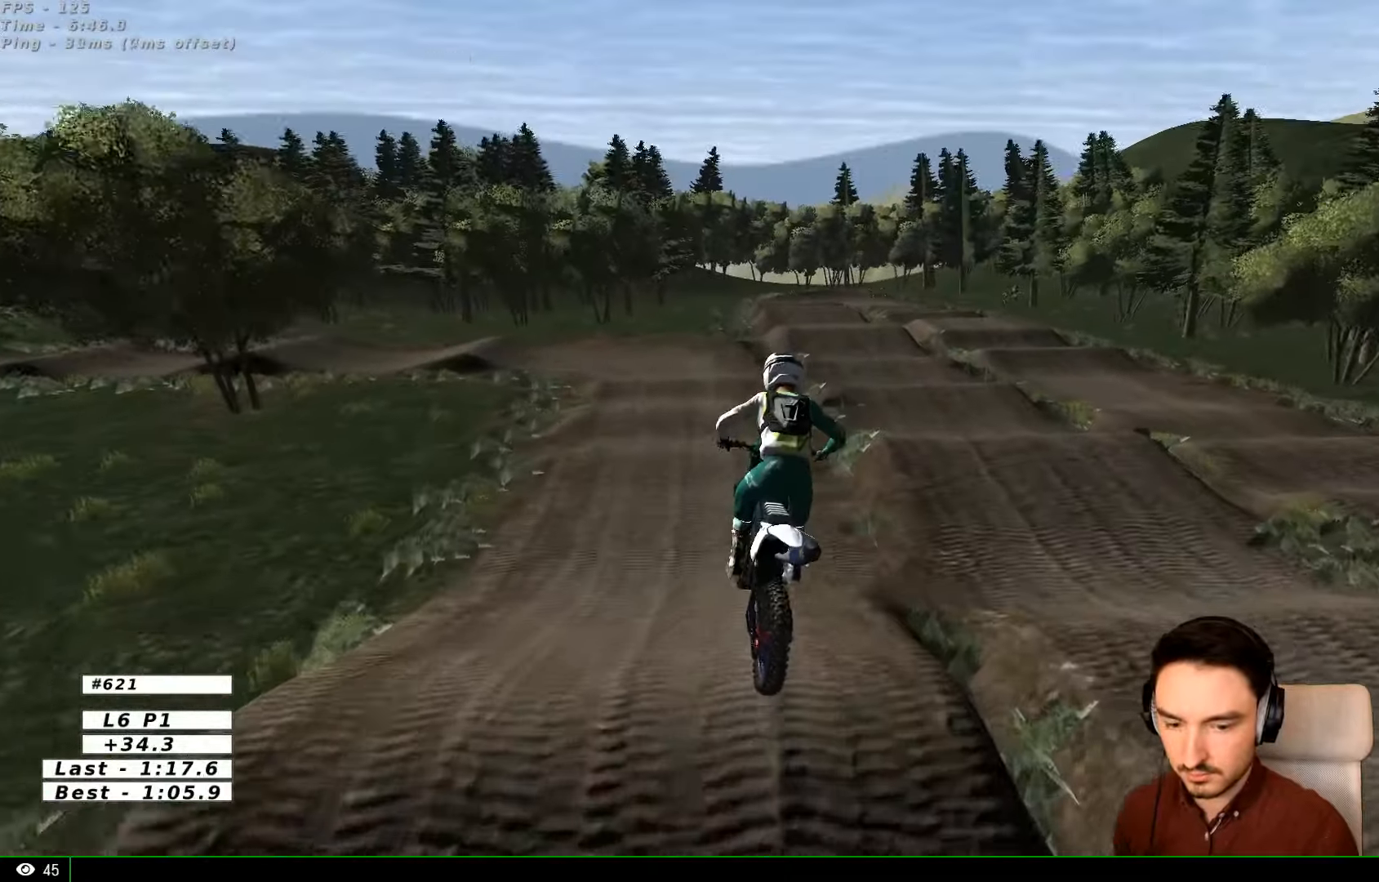
{"buttons": ["R2"], "left_stick": "left", "right_stick": "center", "events": [[267, "left_stick", "left"]]}
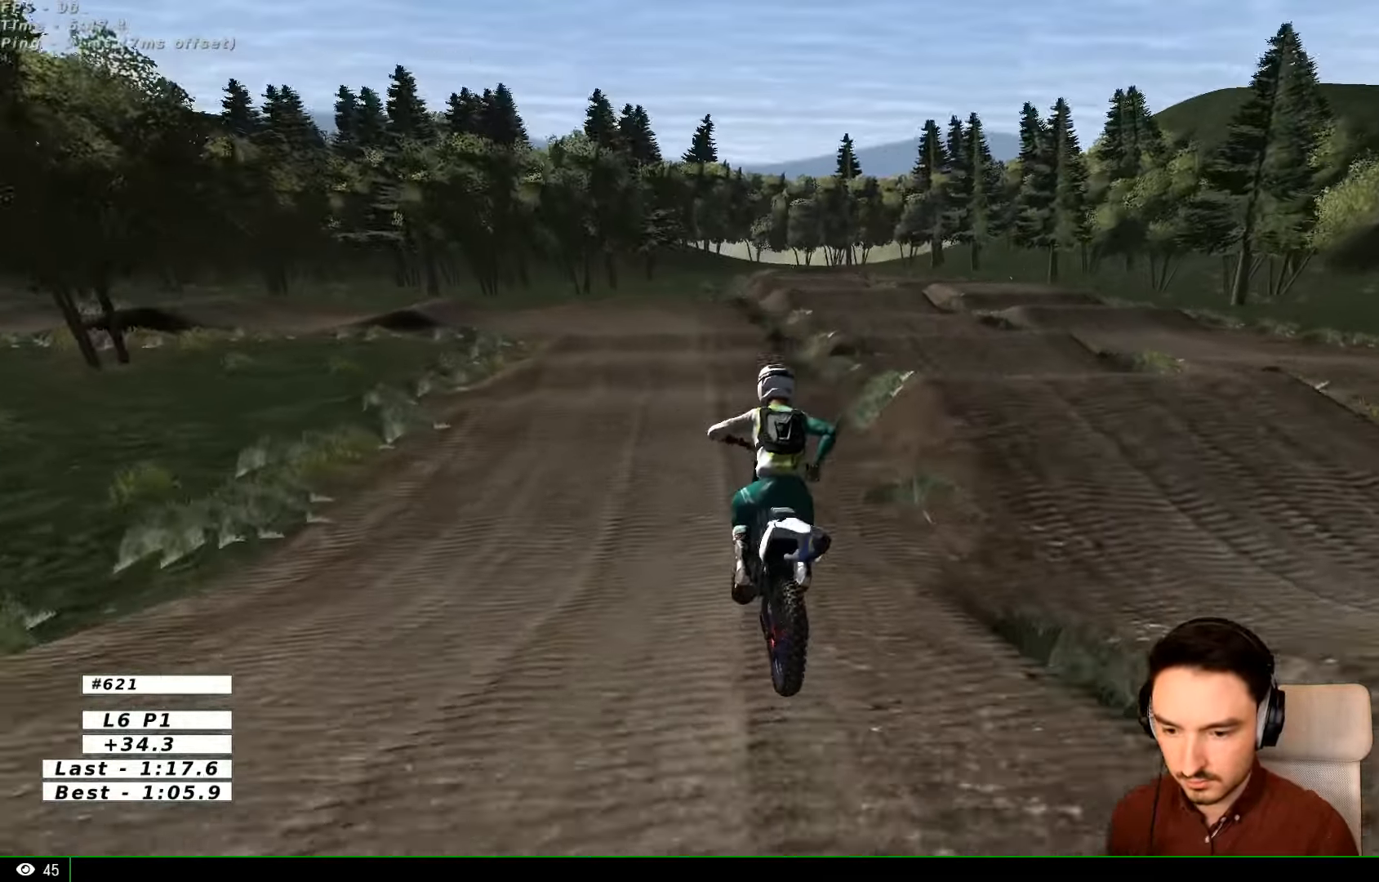
{"buttons": ["X", "L2"], "left_stick": "left", "right_stick": "center", "events": [[33, "left_stick", "center"], [267, "left_stick", "left"], [400, "R2", "up"], [500, "L2", "down"], [500, "X", "down"]]}
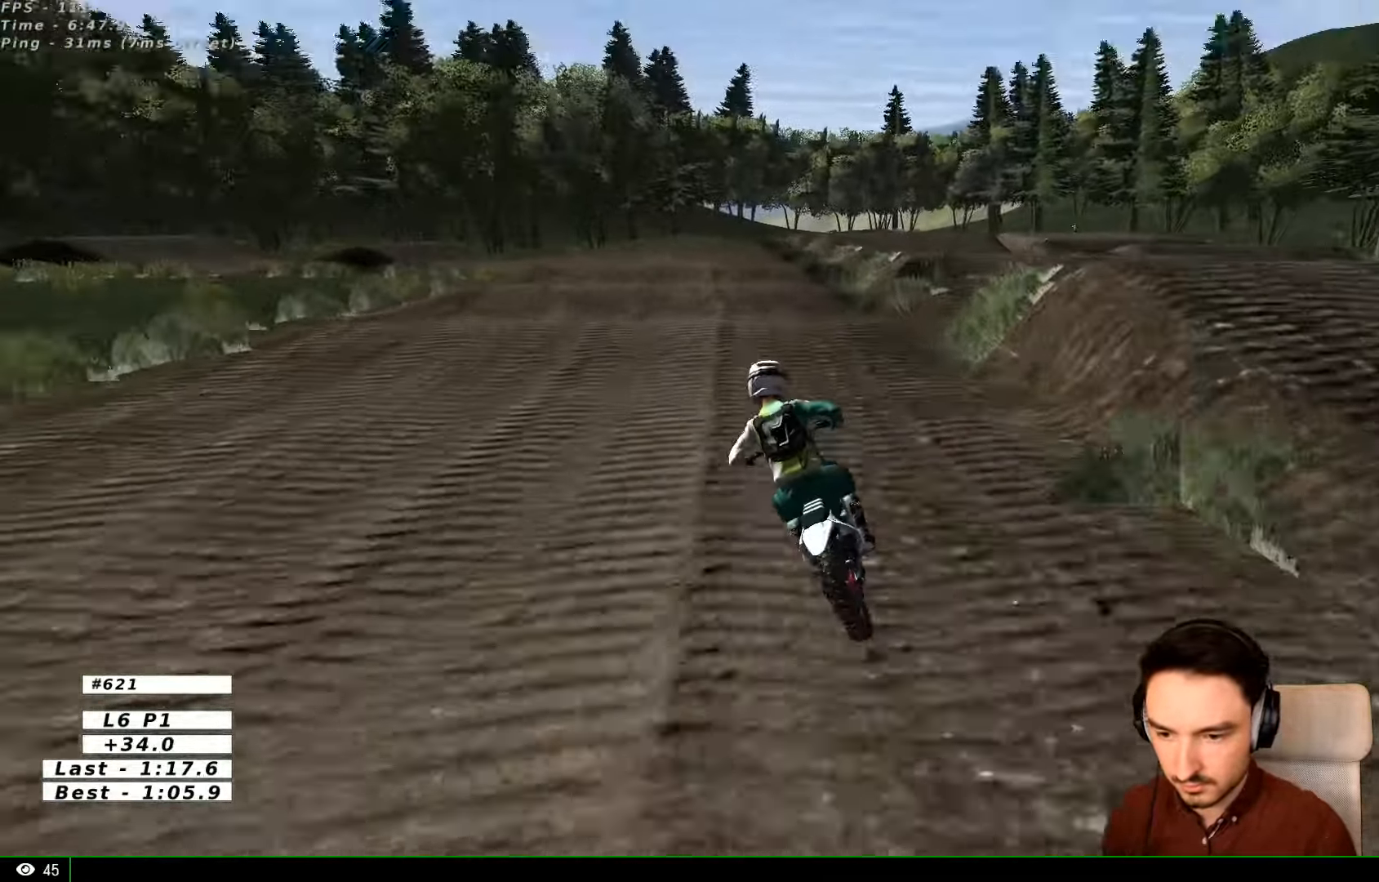
{"buttons": ["R2"], "left_stick": "center", "right_stick": "center", "events": [[33, "X", "up"], [33, "left_stick", "center"], [100, "A", "down"], [200, "L2", "up"], [267, "A", "up"], [467, "R2", "down"]]}
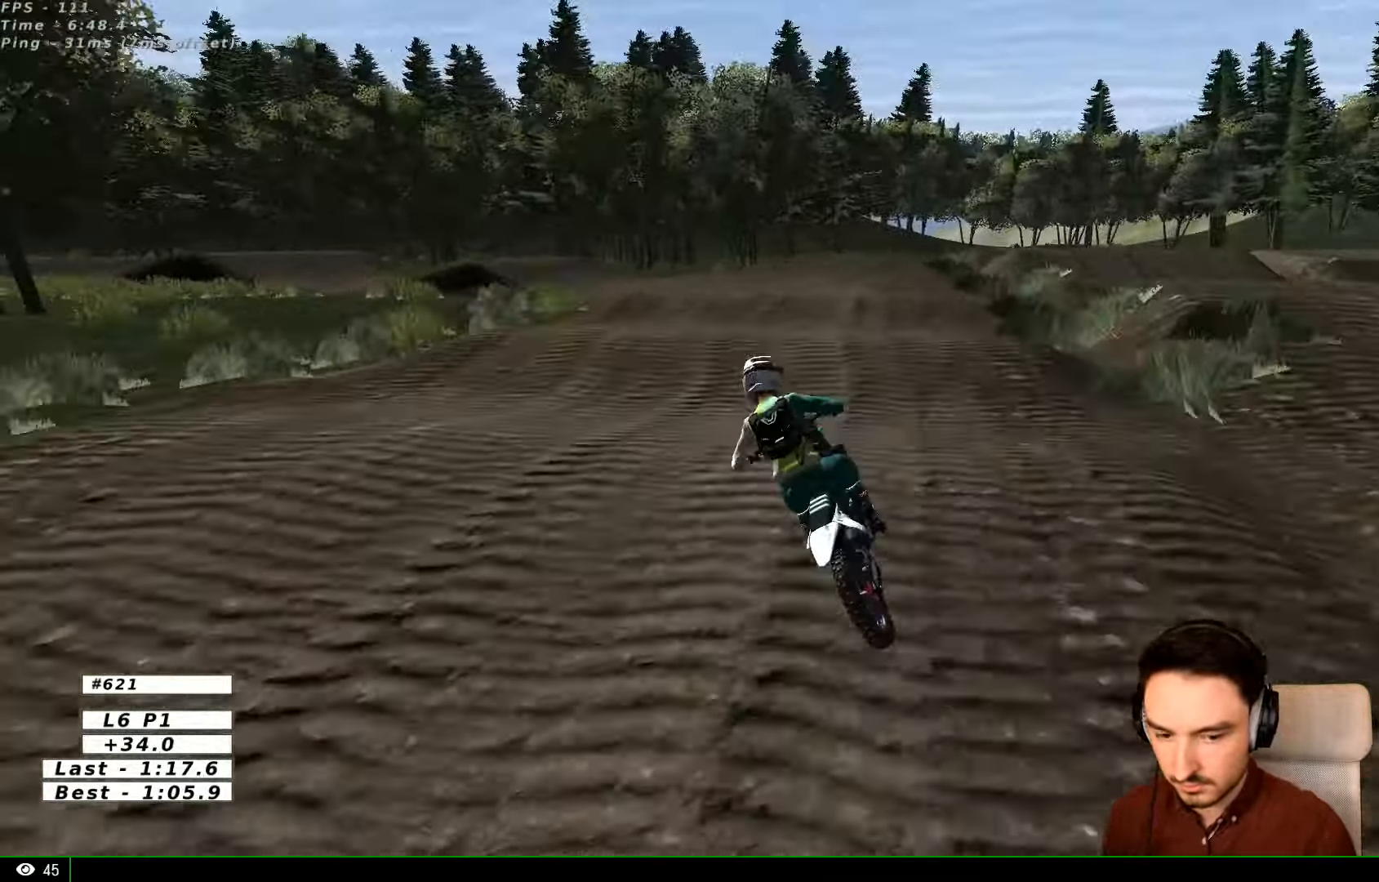
{"buttons": [], "left_stick": "center", "right_stick": "center", "events": [[100, "R2", "up"], [100, "left_stick", "down"], [300, "left_stick", "center"]]}
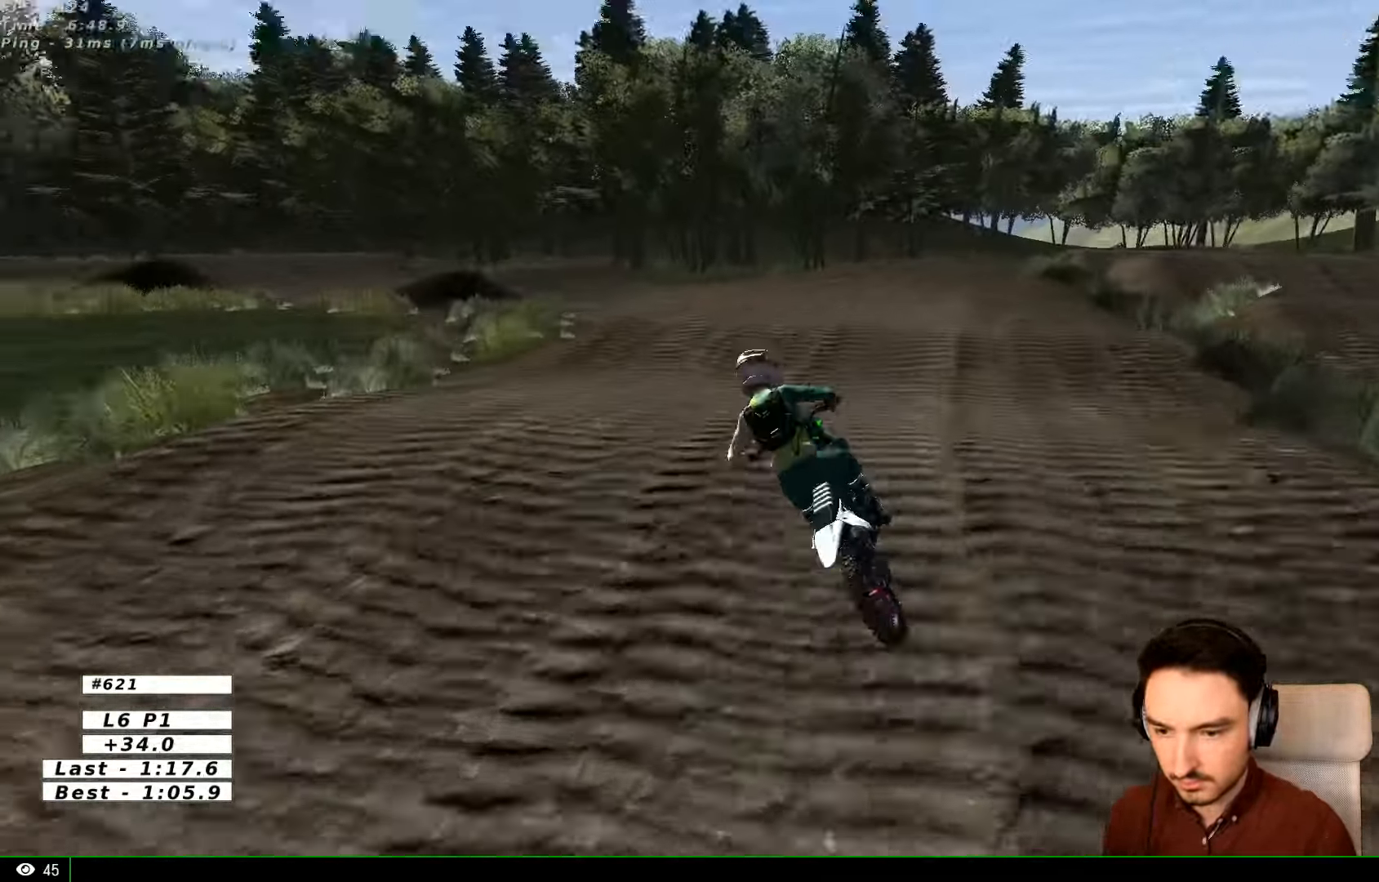
{"buttons": ["R2"], "left_stick": "center", "right_stick": "center", "events": [[100, "left_stick", "down"], [333, "left_stick", "center"], [433, "R2", "down"]]}
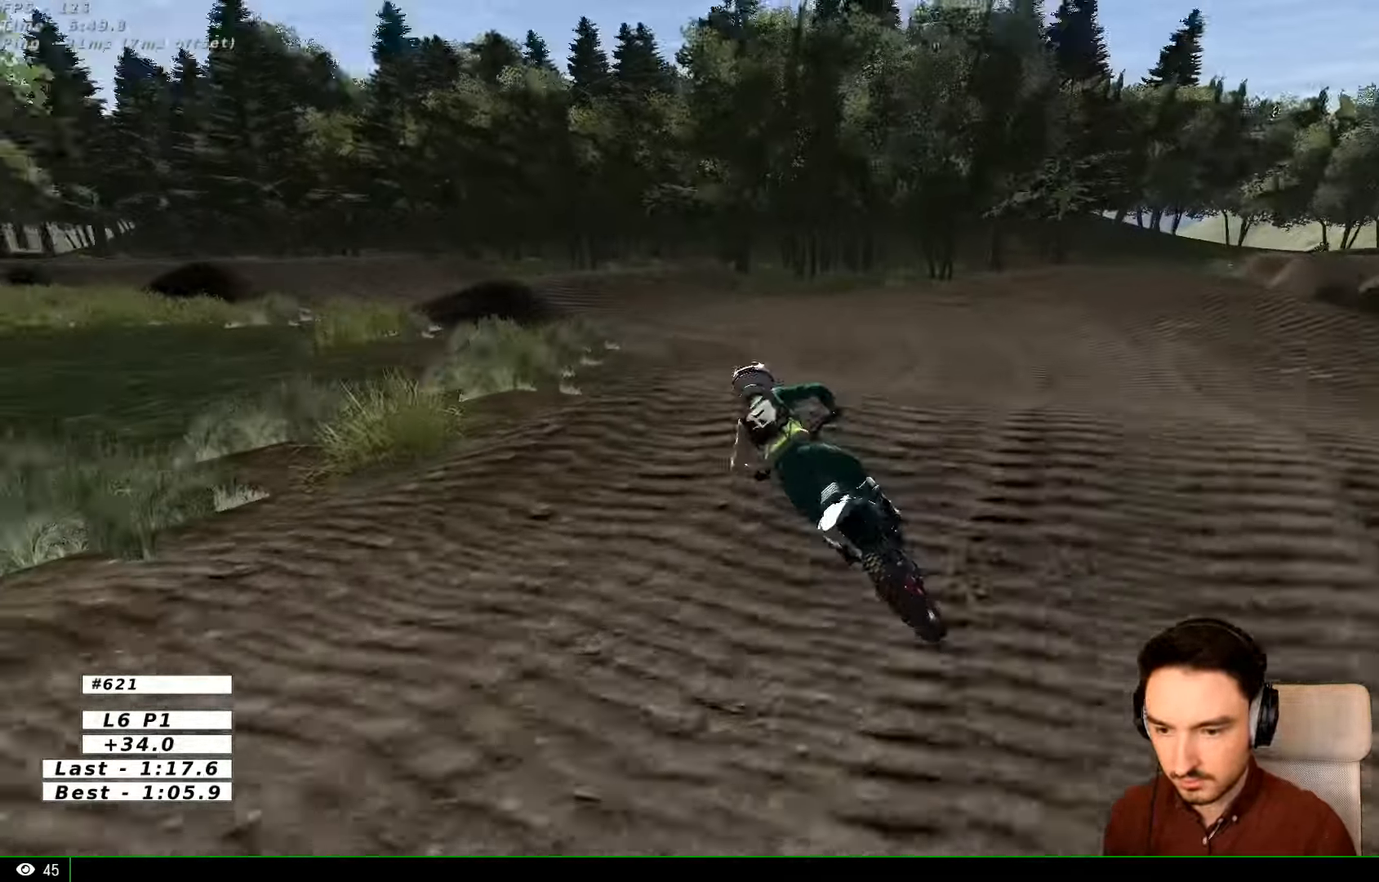
{"buttons": ["R2"], "left_stick": "center", "right_stick": "center", "events": [[100, "R2", "up"], [100, "left_stick", "down-right"], [200, "left_stick", "down"], [267, "R2", "down"], [500, "left_stick", "center"]]}
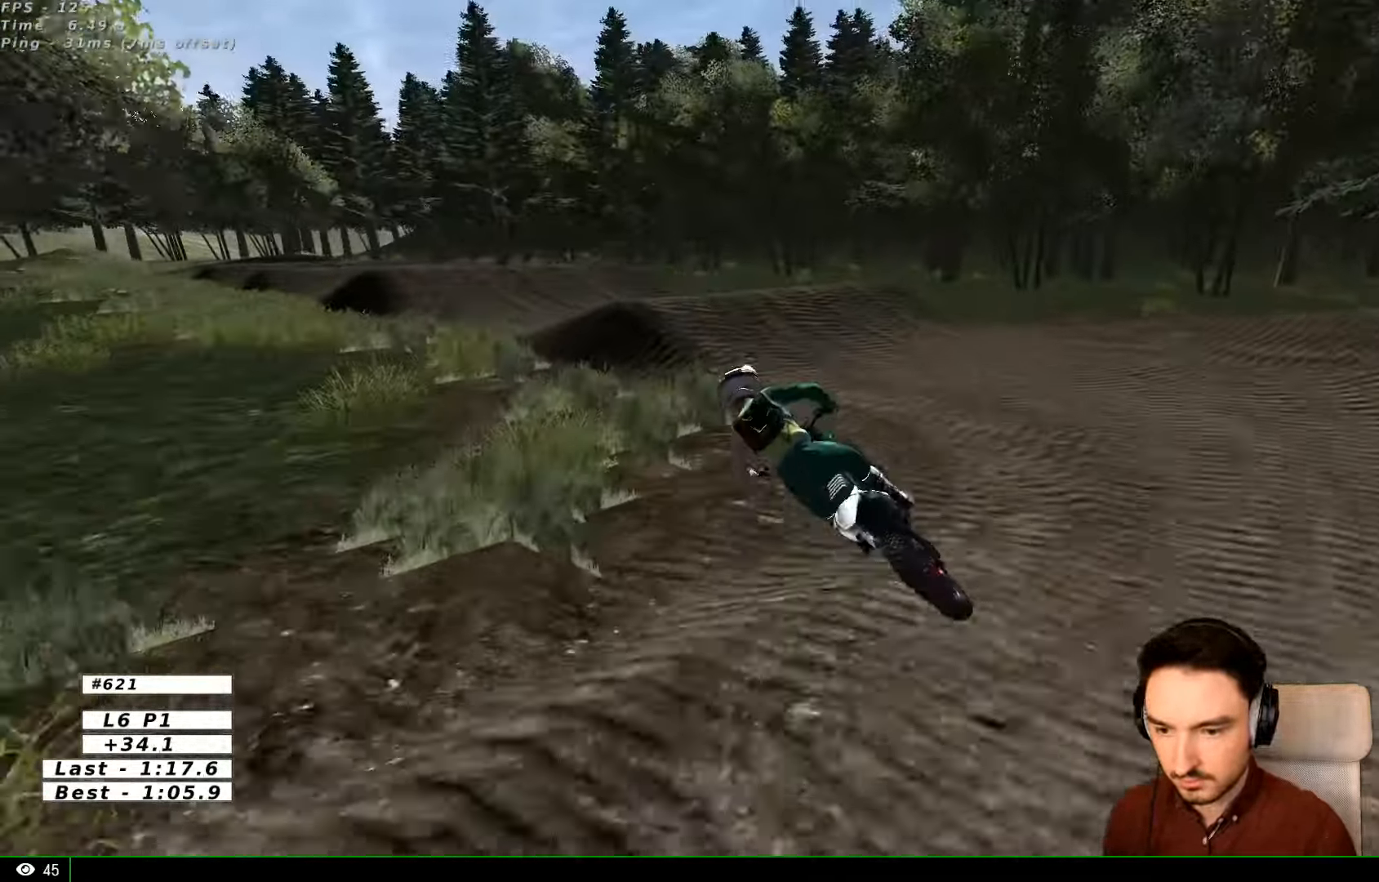
{"buttons": ["R2"], "left_stick": "center", "right_stick": "center", "events": []}
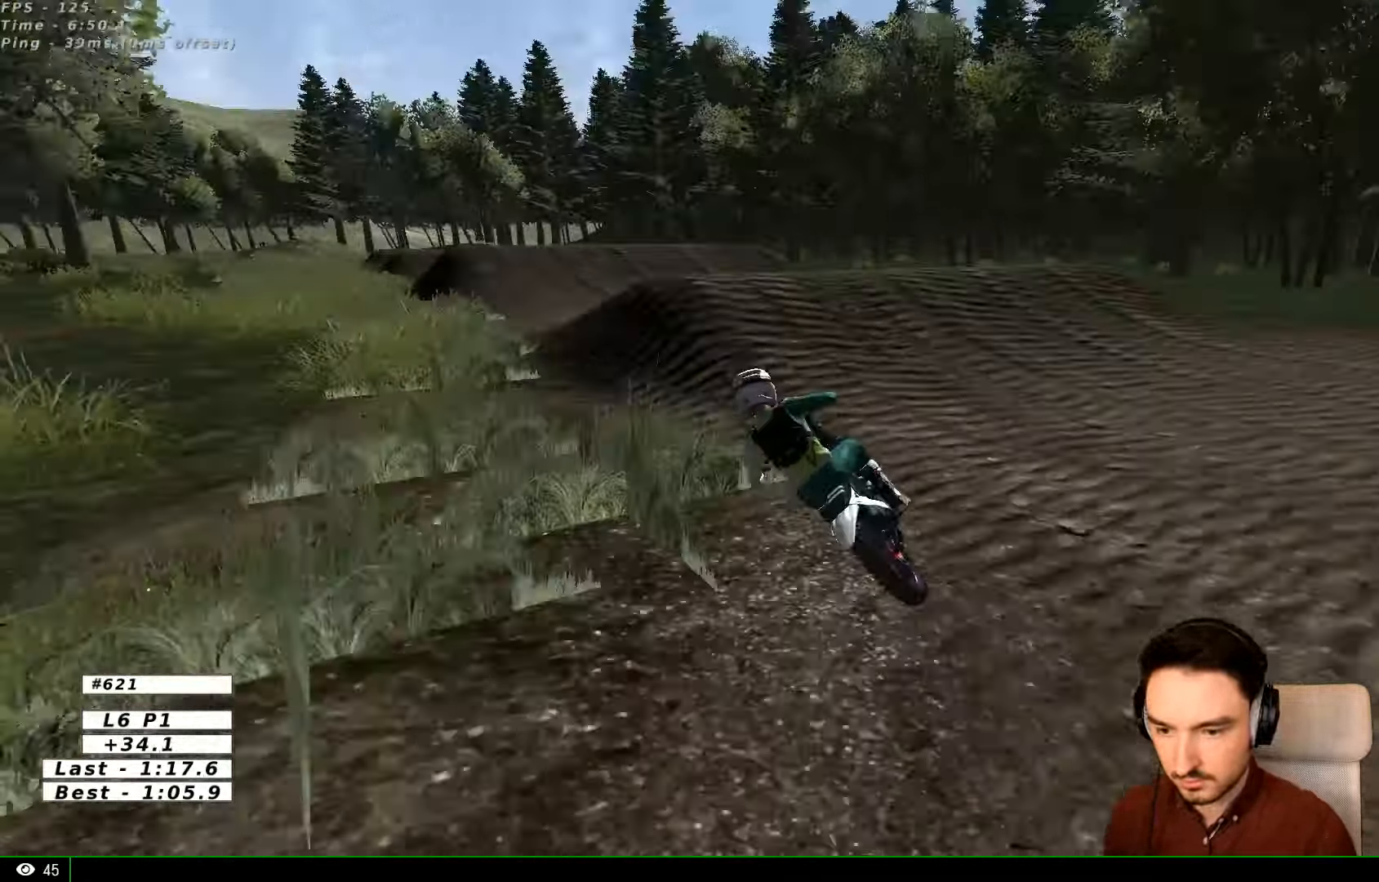
{"buttons": ["R2"], "left_stick": "down-left", "right_stick": "center", "events": [[67, "left_stick", "right"], [200, "R2", "up"], [366, "left_stick", "down"], [400, "R2", "down"], [466, "left_stick", "down-left"]]}
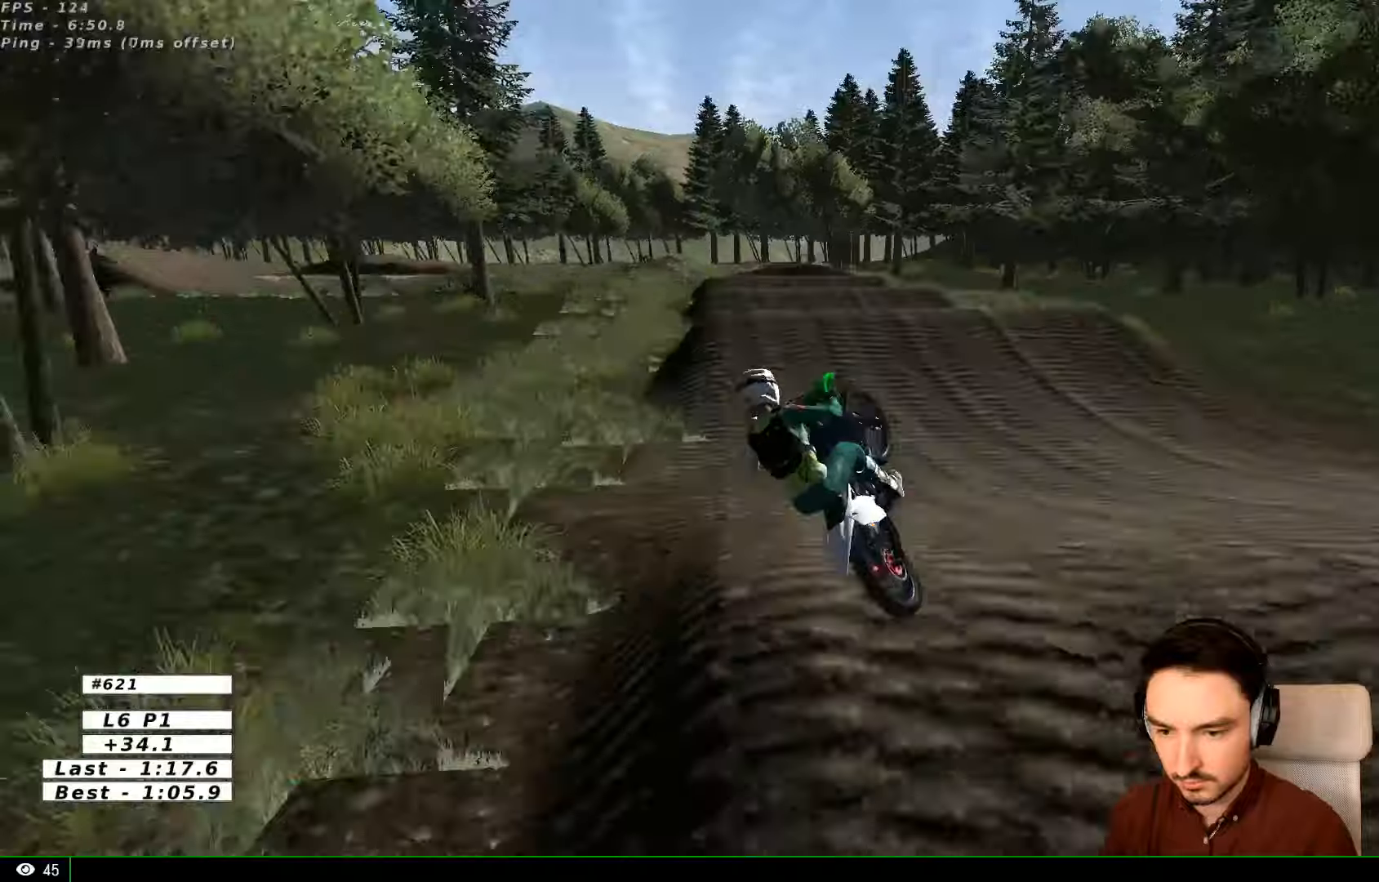
{"buttons": ["A"], "left_stick": "right", "right_stick": "center"}
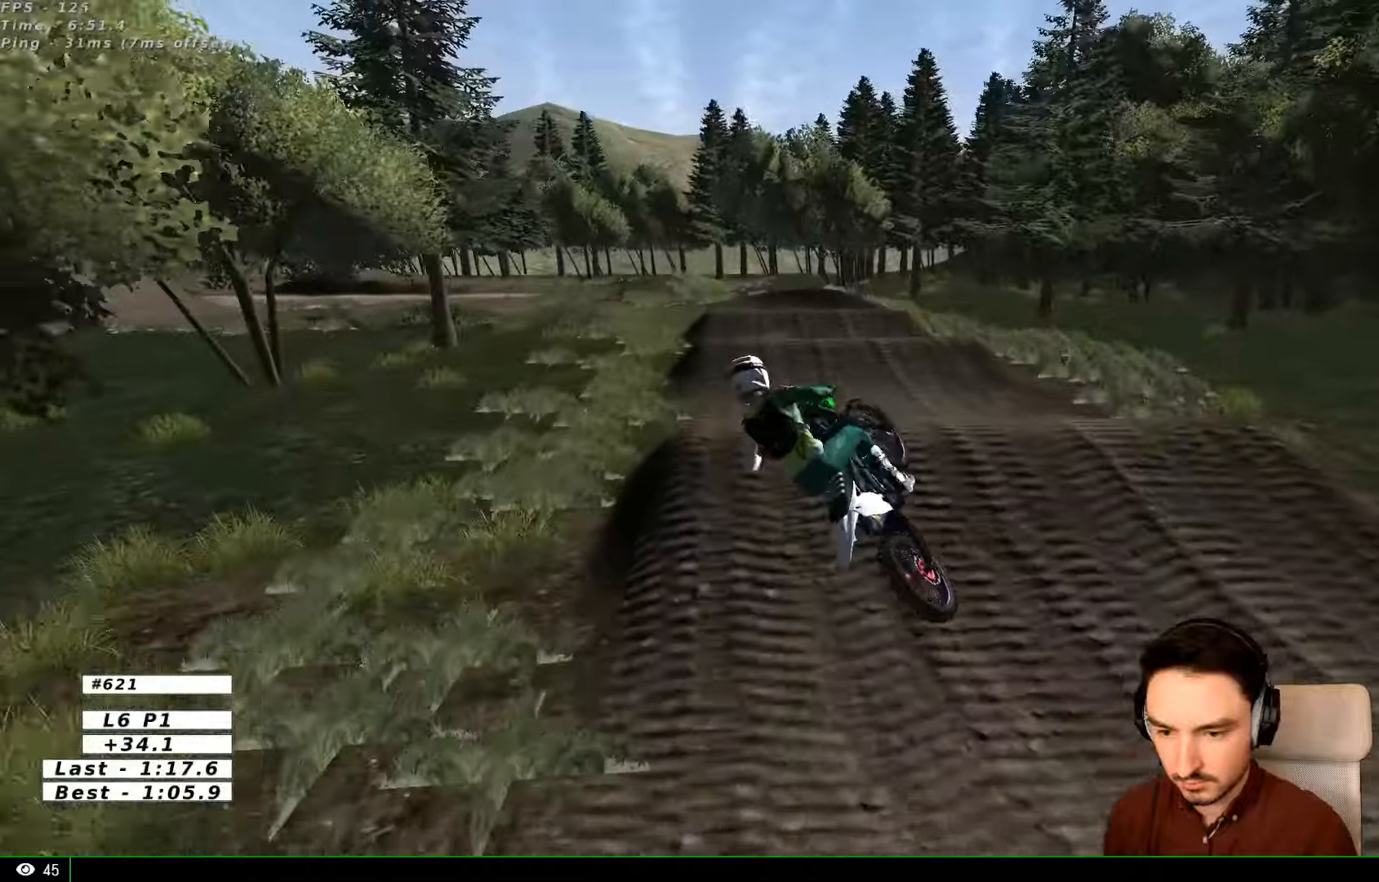
{"buttons": [], "left_stick": "right", "right_stick": "center", "events": [[366, "A", "up"]]}
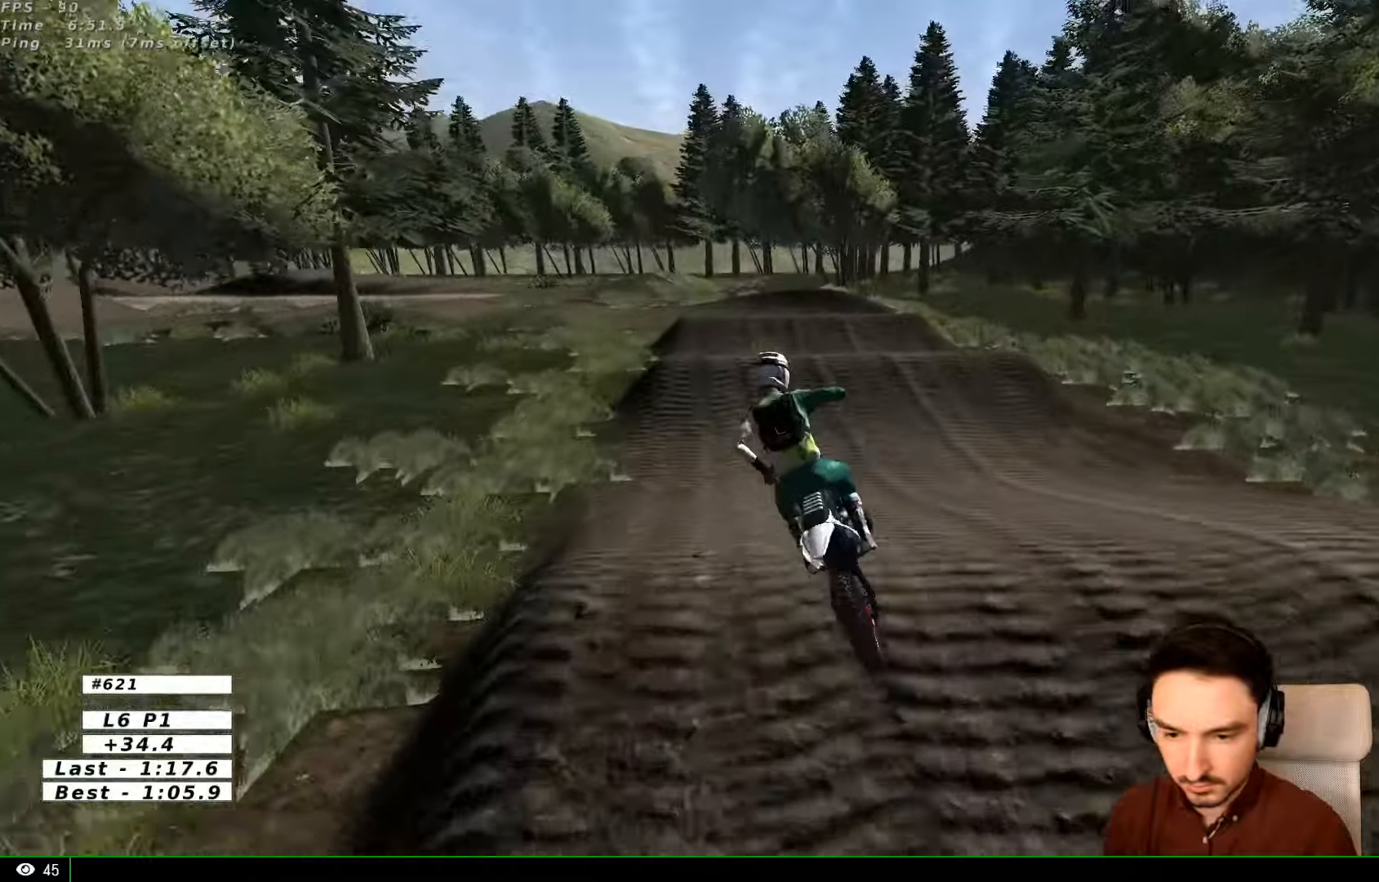
{"buttons": ["R2"], "left_stick": "center", "right_stick": "center", "events": [[66, "R2", "down"], [100, "left_stick", "center"]]}
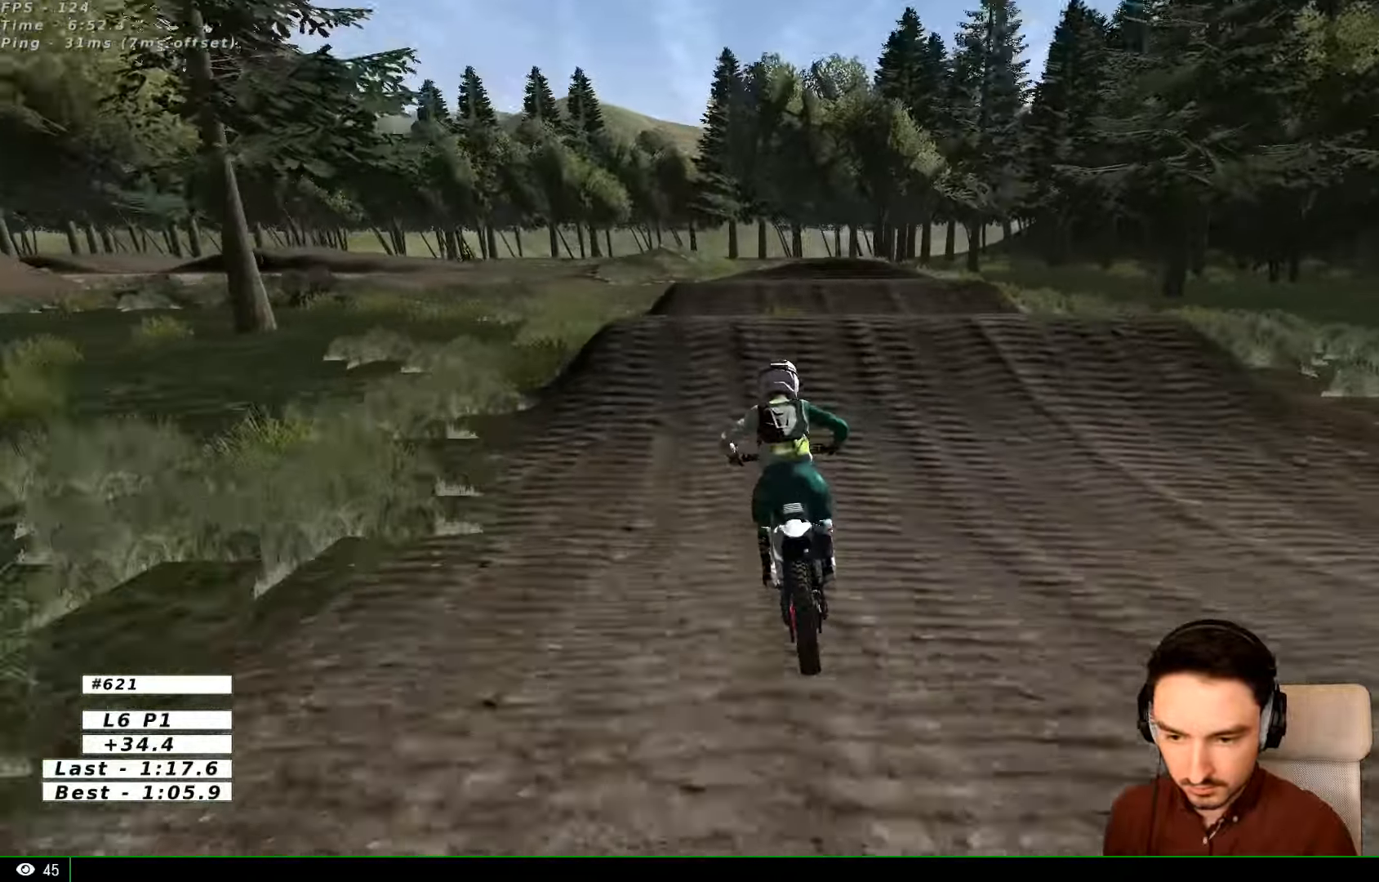
{"buttons": [], "left_stick": "down-left", "right_stick": "center", "events": [[166, "R2", "up"], [300, "A", "down"], [300, "left_stick", "down-left"], [466, "A", "up"]]}
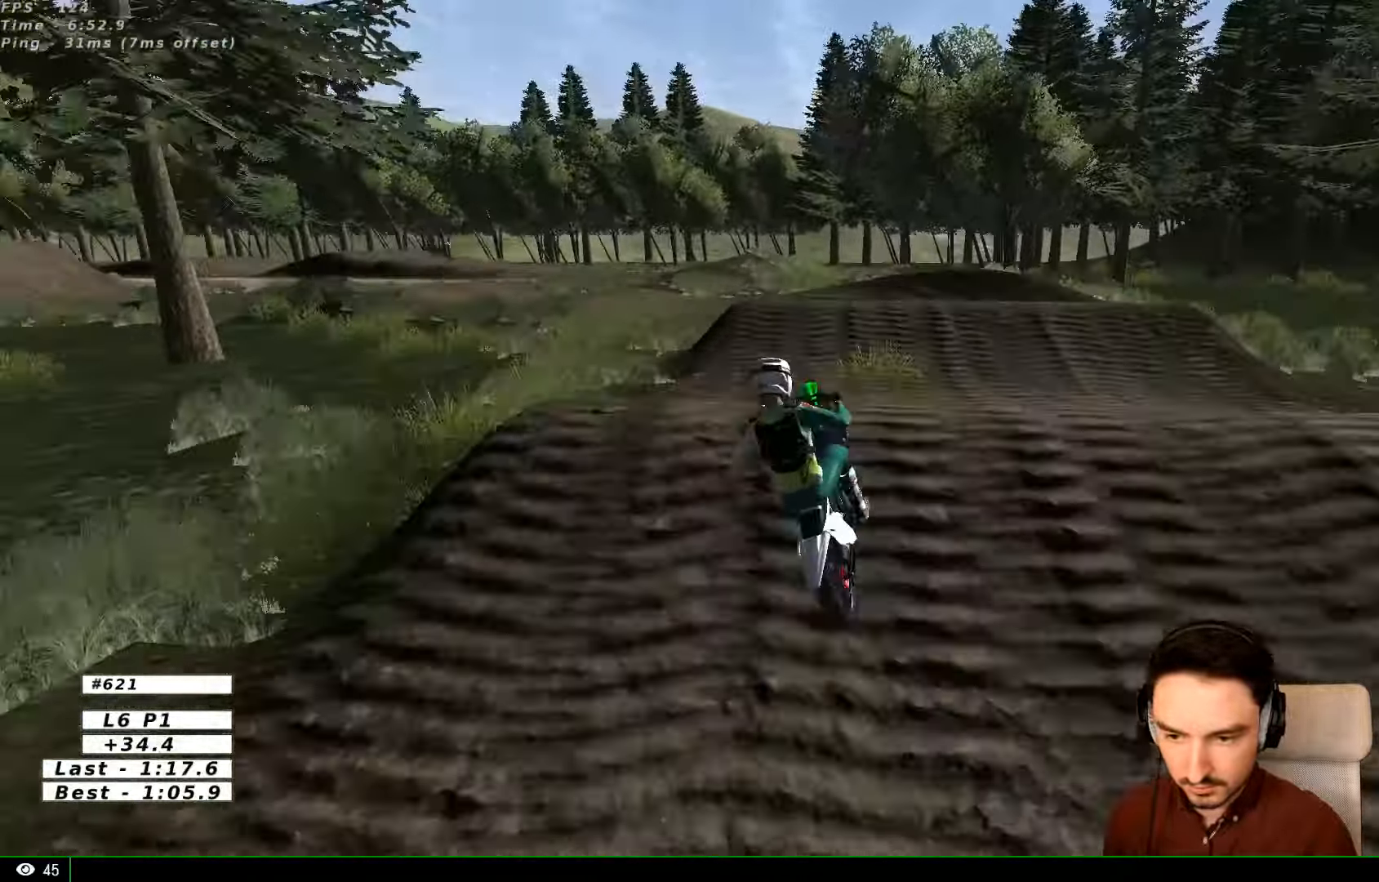
{"buttons": ["R2"], "left_stick": "down", "right_stick": "center", "events": [[166, "left_stick", "down"], [466, "R2", "down"]]}
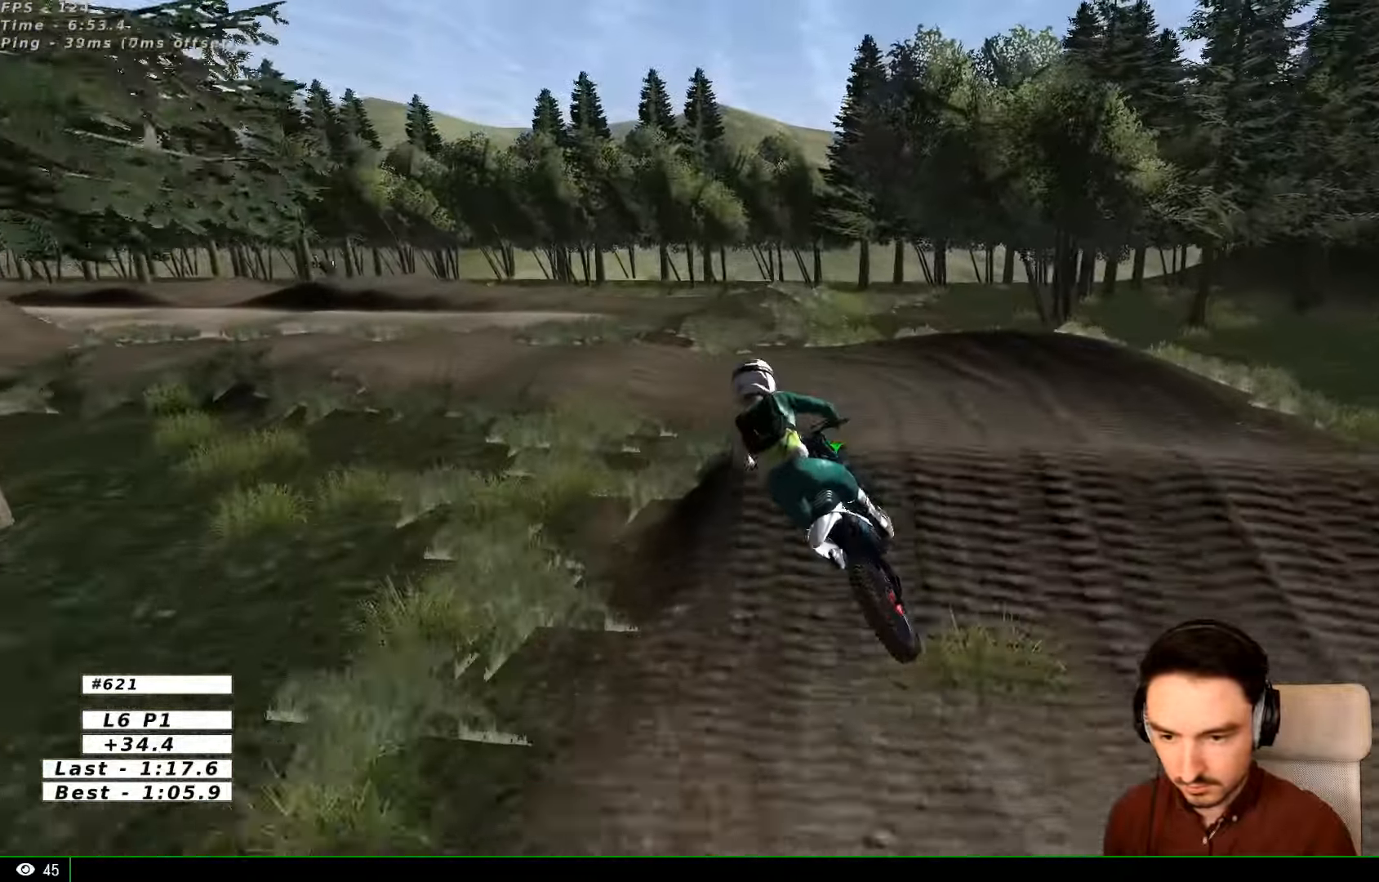
{"buttons": ["L1"], "left_stick": "center", "right_stick": "center"}